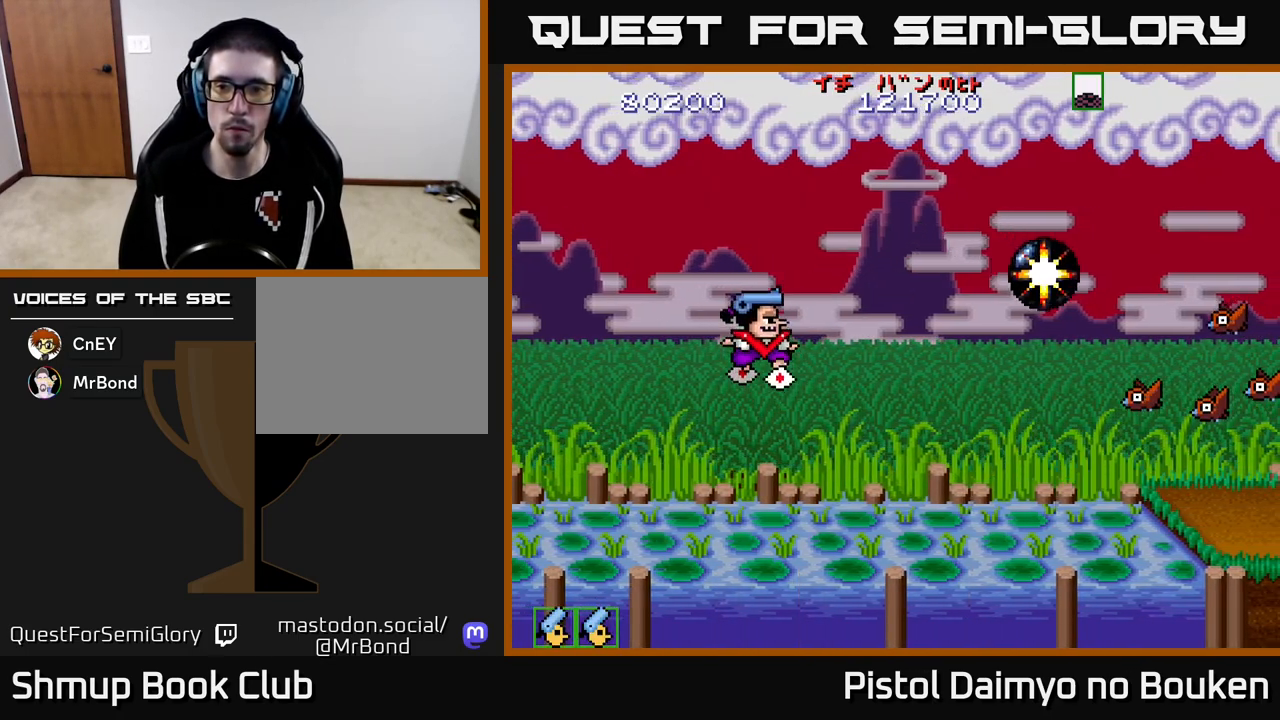
Gameplay with a controller (Xbox layout); each line is a JSON object with the inputs held at the frame after it. "events" lists button and stick changes between this image and that frame as [ms after this image, input, new state], when the widget could be followed in between. Not read: right_stick.
{"buttons": ["A", "DPAD_DOWN"], "left_stick": "center", "events": [[67, "DPAD_LEFT", "down"], [250, "DPAD_LEFT", "up"], [250, "DPAD_UP", "up"], [317, "DPAD_DOWN", "down"]]}
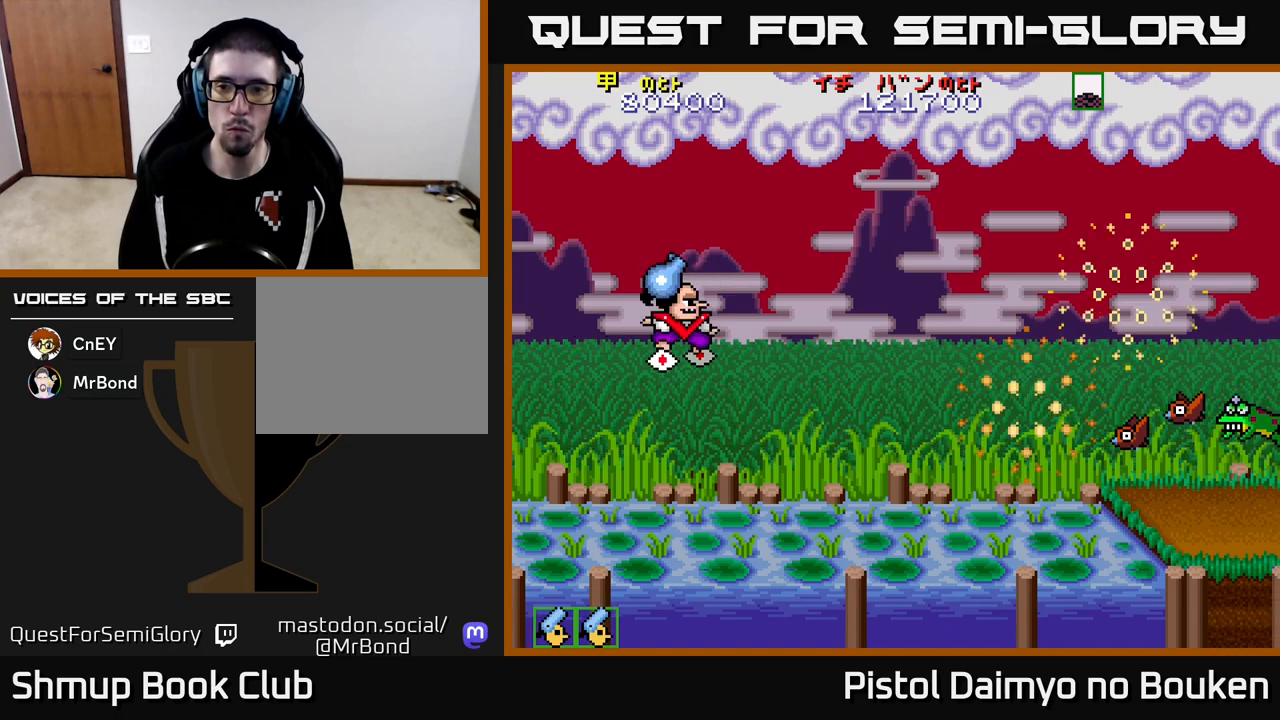
{"buttons": ["A", "DPAD_DOWN", "DPAD_RIGHT"], "left_stick": "center", "events": [[67, "DPAD_RIGHT", "down"], [117, "DPAD_DOWN", "up"], [300, "DPAD_DOWN", "down"], [367, "DPAD_RIGHT", "up"], [400, "DPAD_RIGHT", "down"]]}
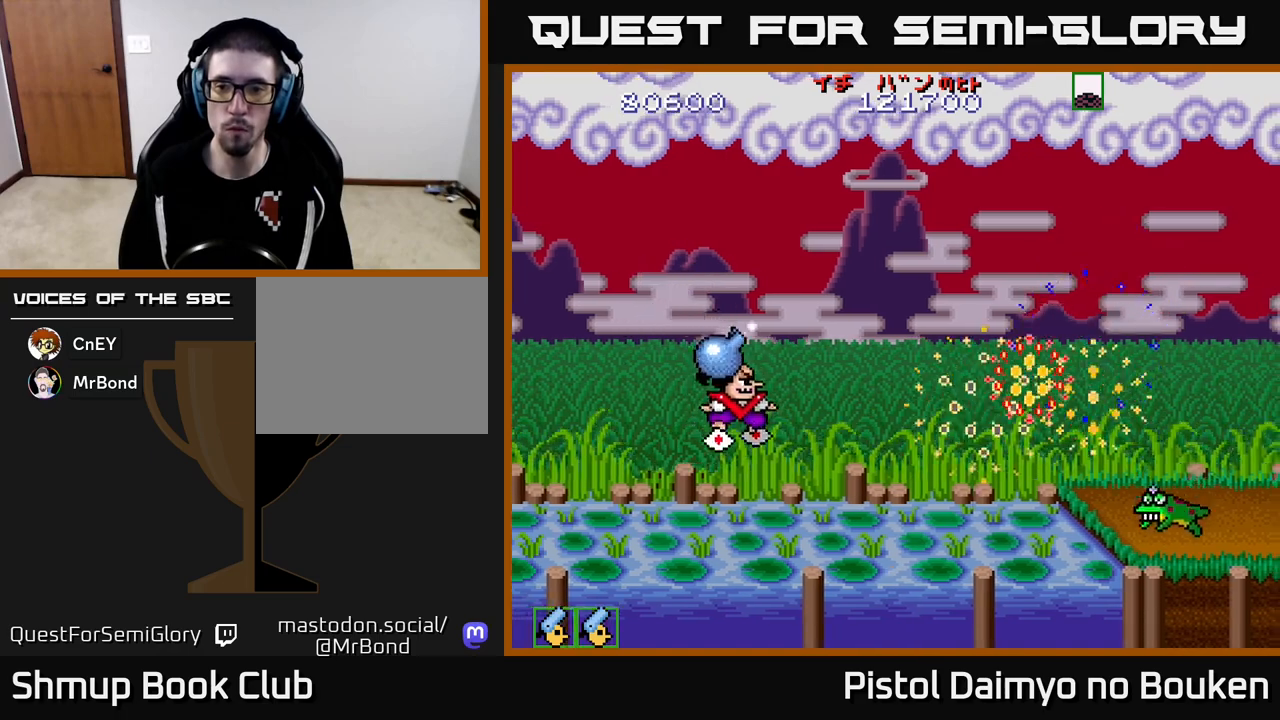
{"buttons": ["A", "DPAD_RIGHT"], "left_stick": "center", "events": [[133, "A", "up"], [133, "DPAD_RIGHT", "up"], [333, "DPAD_DOWN", "up"], [367, "DPAD_RIGHT", "down"], [417, "A", "down"]]}
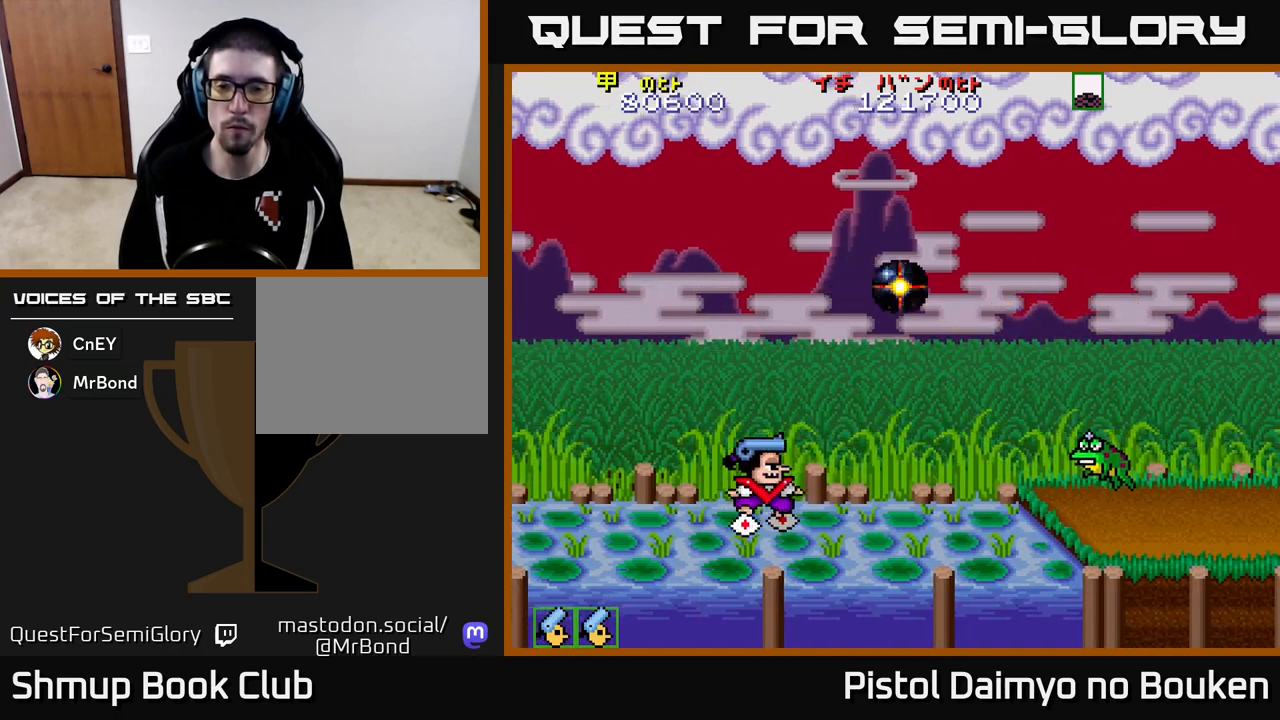
{"buttons": ["A", "DPAD_RIGHT"], "left_stick": "center", "events": [[17, "A", "up"], [33, "DPAD_DOWN", "down"], [100, "DPAD_RIGHT", "up"], [117, "A", "down"], [183, "A", "up"], [200, "DPAD_DOWN", "up"], [283, "A", "down"], [333, "A", "up"], [417, "DPAD_RIGHT", "down"], [433, "A", "down"]]}
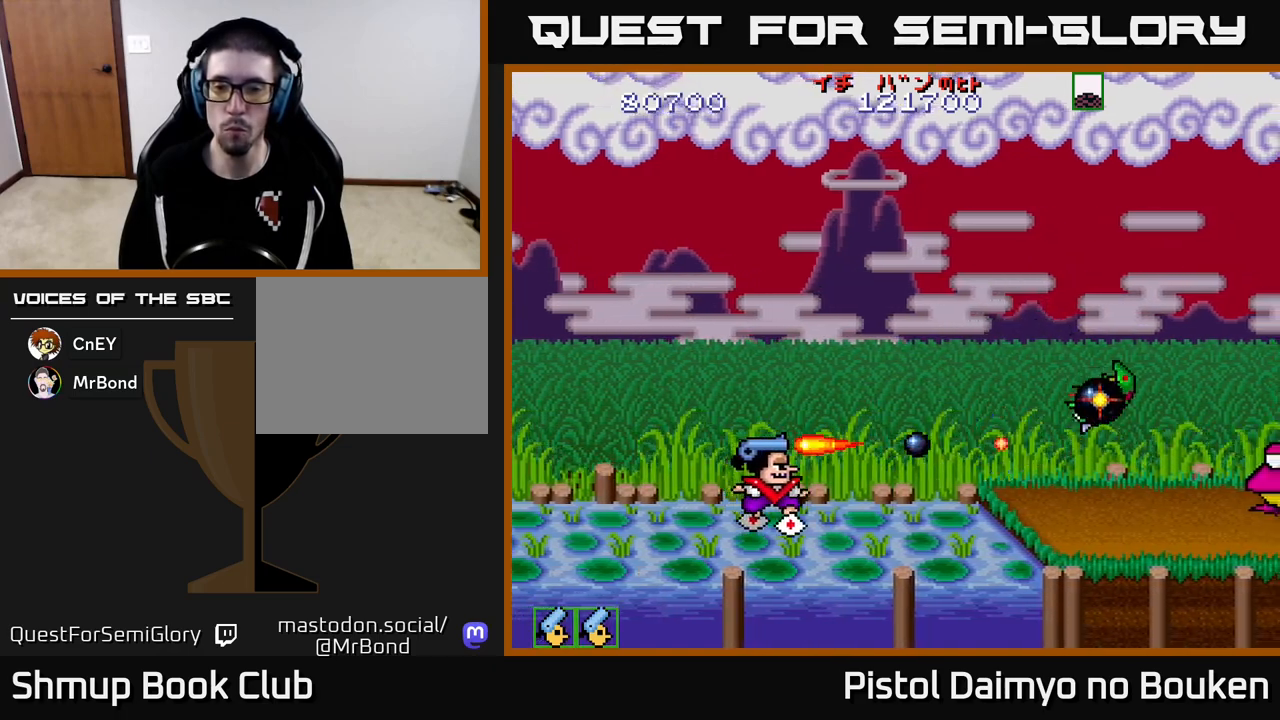
{"buttons": ["A", "DPAD_UP"], "left_stick": "center", "events": [[17, "A", "up"], [117, "A", "down"], [133, "DPAD_DOWN", "down"], [183, "A", "up"], [217, "DPAD_DOWN", "up"], [217, "DPAD_RIGHT", "up"], [283, "A", "down"], [300, "DPAD_UP", "down"]]}
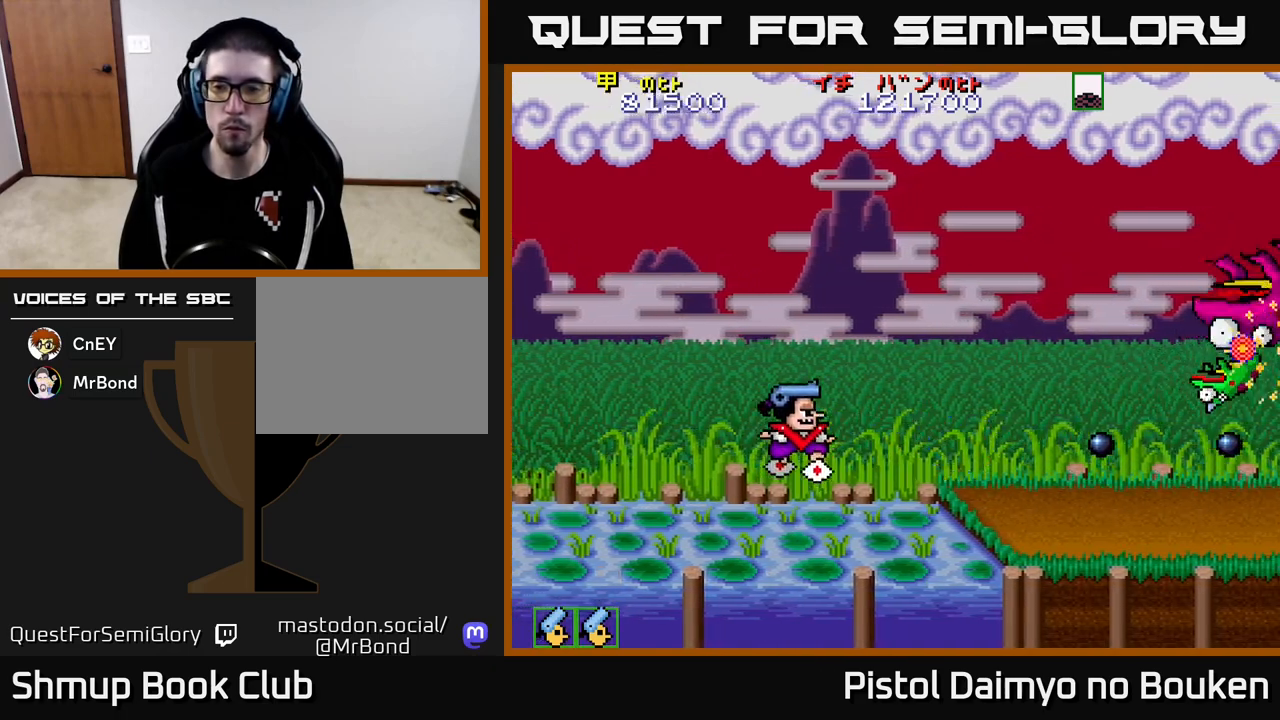
{"buttons": ["A", "DPAD_DOWN"], "left_stick": "center", "events": [[400, "DPAD_UP", "up"], [483, "DPAD_DOWN", "down"]]}
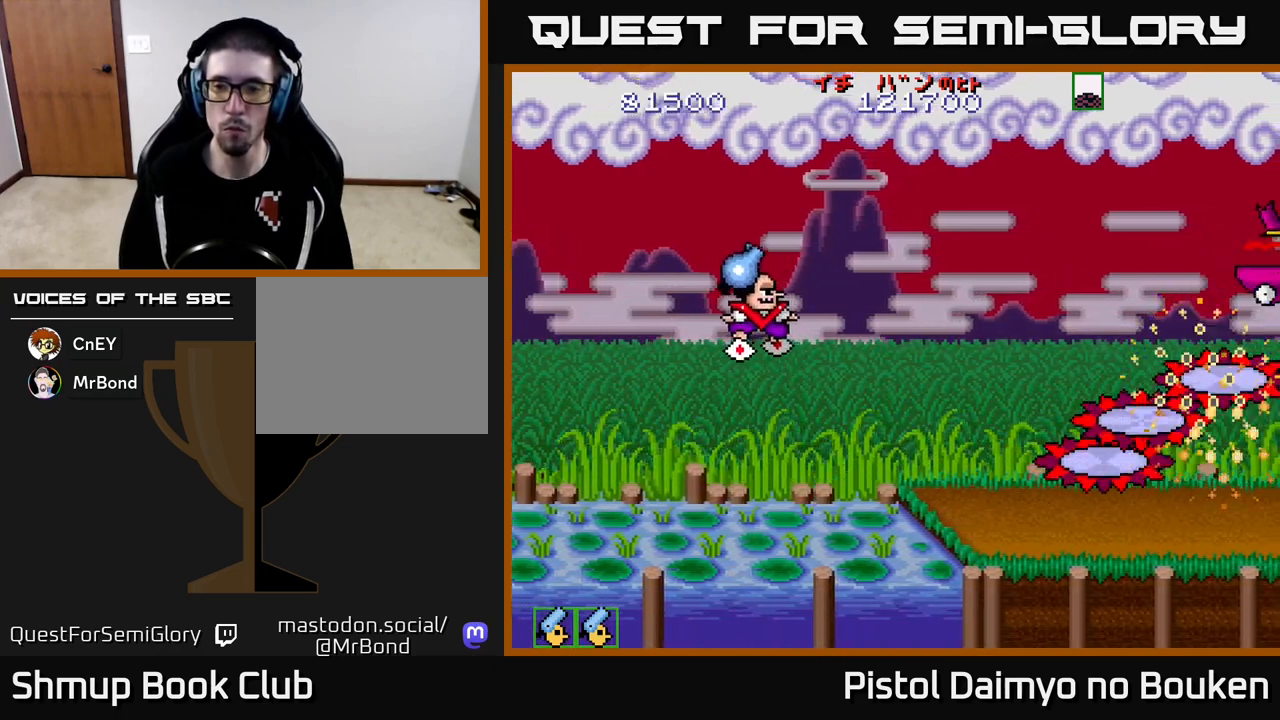
{"buttons": ["A", "DPAD_UP", "DPAD_RIGHT"], "left_stick": "center", "events": [[50, "DPAD_DOWN", "up"], [50, "DPAD_RIGHT", "down"], [83, "DPAD_RIGHT", "up"], [117, "DPAD_UP", "down"], [333, "DPAD_RIGHT", "down"]]}
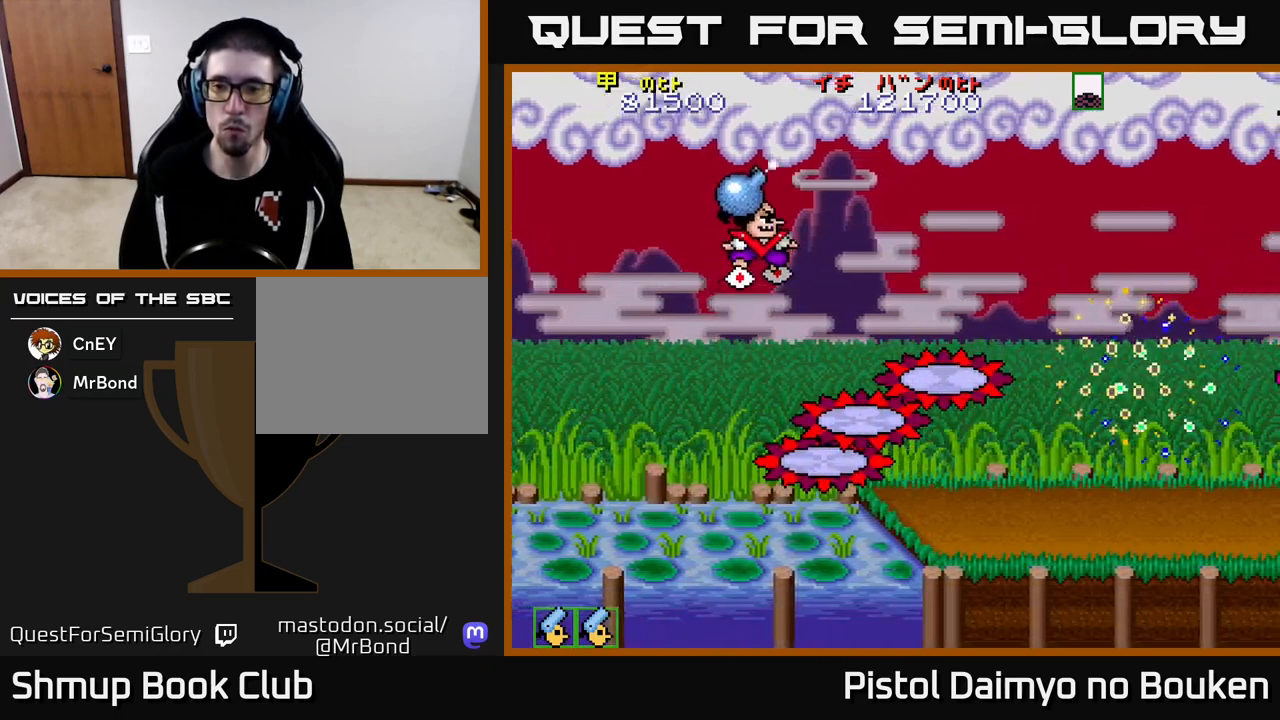
{"buttons": ["A", "DPAD_DOWN"], "left_stick": "center", "events": [[100, "A", "up"], [200, "DPAD_UP", "up"], [367, "DPAD_RIGHT", "up"], [383, "DPAD_DOWN", "down"], [467, "A", "down"]]}
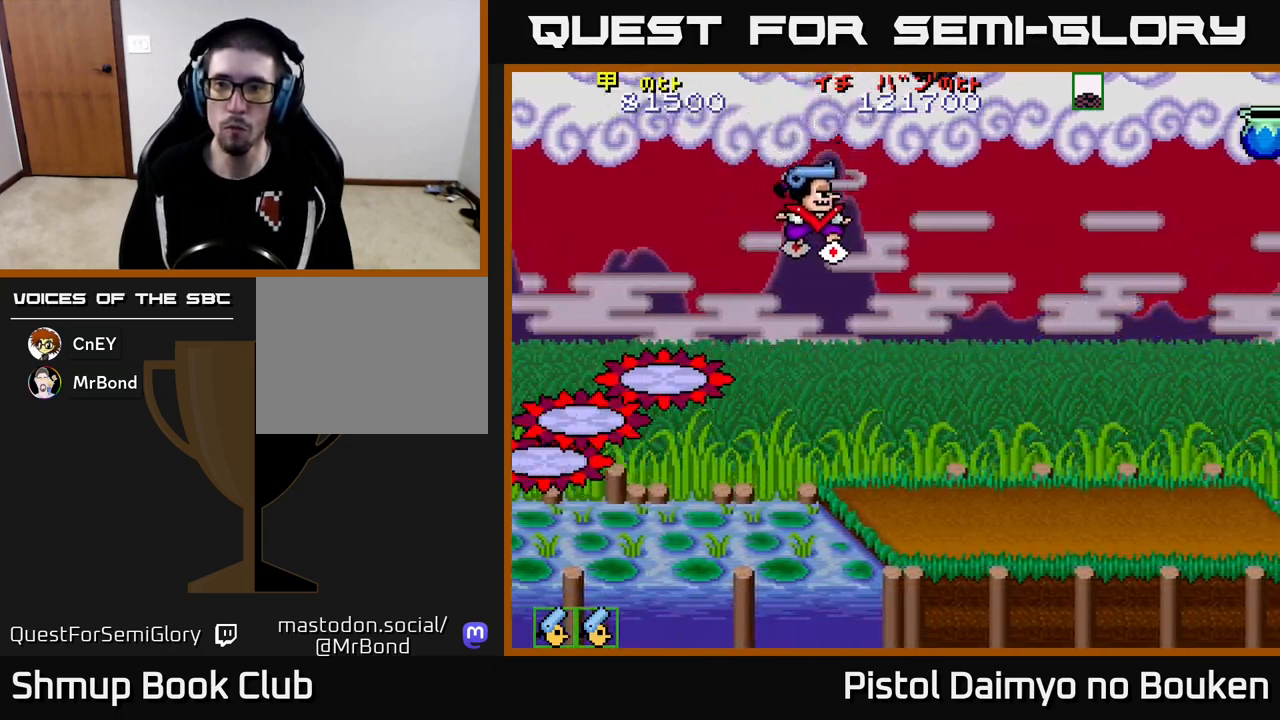
{"buttons": ["A", "DPAD_DOWN"], "left_stick": "center", "events": [[67, "A", "up"], [167, "A", "down"], [250, "A", "up"], [350, "A", "down"]]}
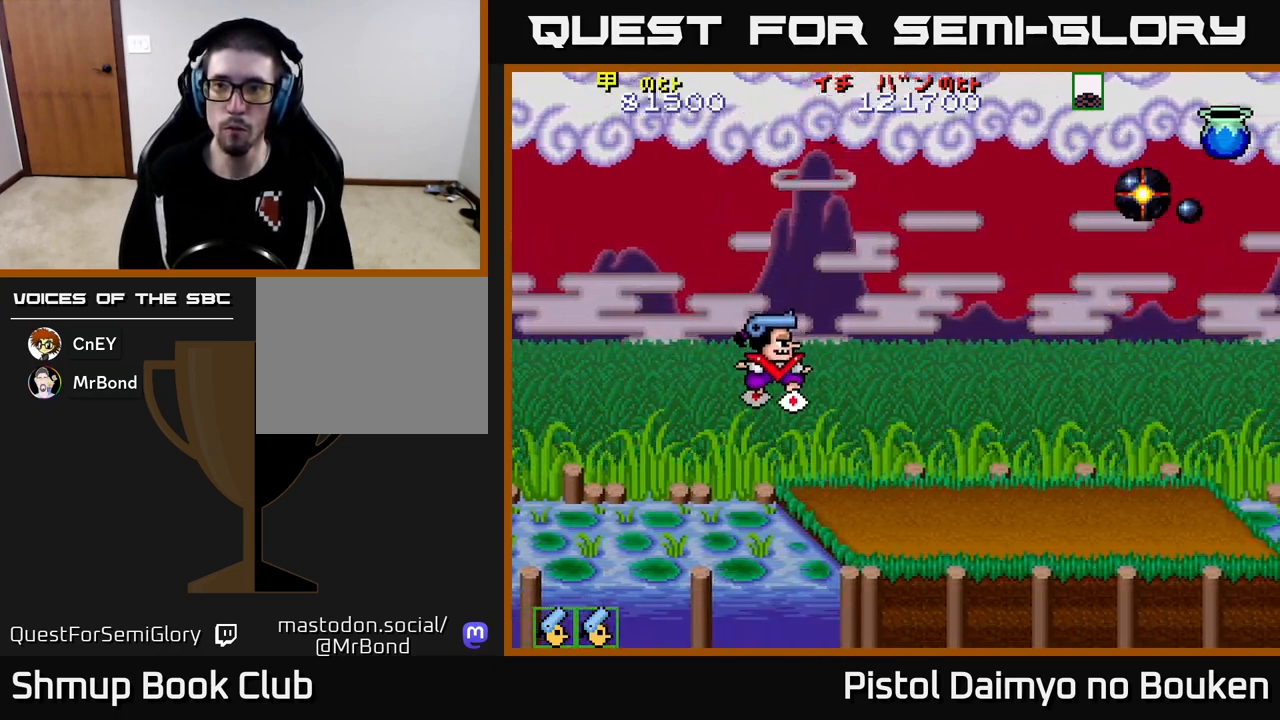
{"buttons": ["A", "DPAD_UP", "DPAD_RIGHT"], "left_stick": "center", "events": [[67, "DPAD_DOWN", "up"], [117, "DPAD_UP", "down"], [167, "DPAD_RIGHT", "down"]]}
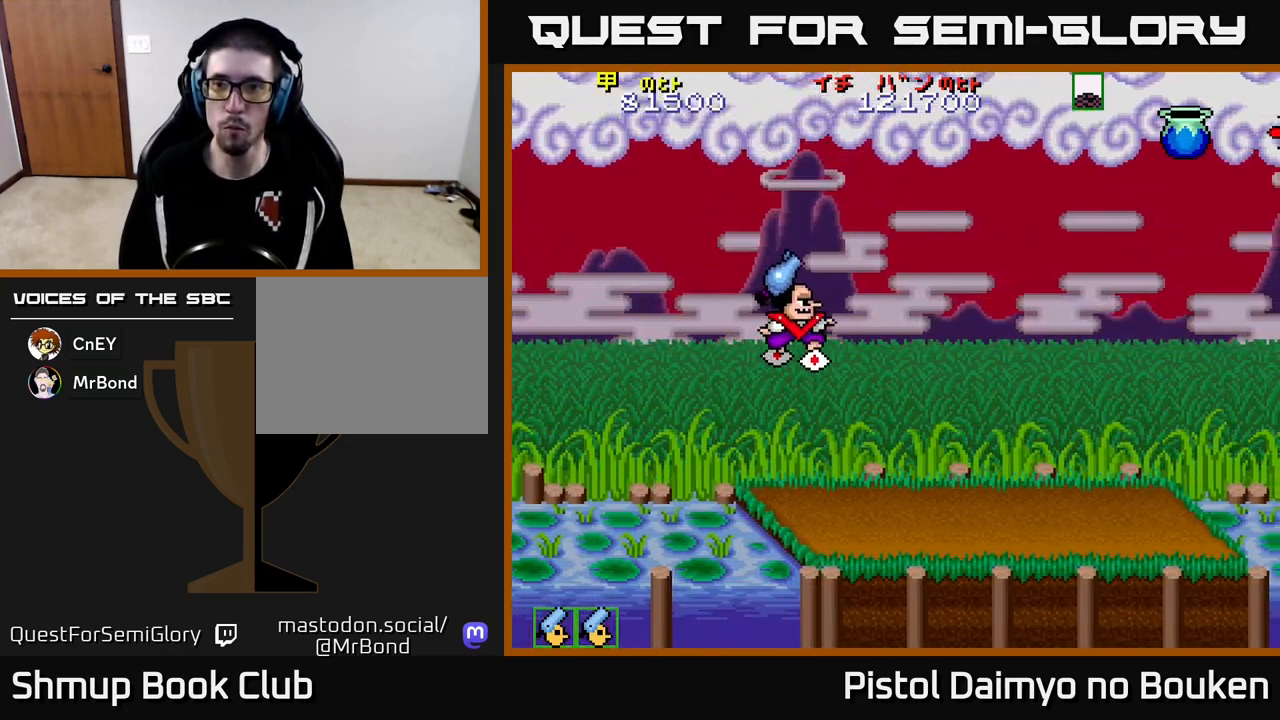
{"buttons": ["A", "DPAD_DOWN"], "left_stick": "center", "events": [[183, "A", "up"], [200, "DPAD_UP", "up"], [250, "DPAD_DOWN", "down"], [250, "DPAD_RIGHT", "up"], [300, "A", "down"], [333, "DPAD_LEFT", "down"], [450, "DPAD_LEFT", "up"]]}
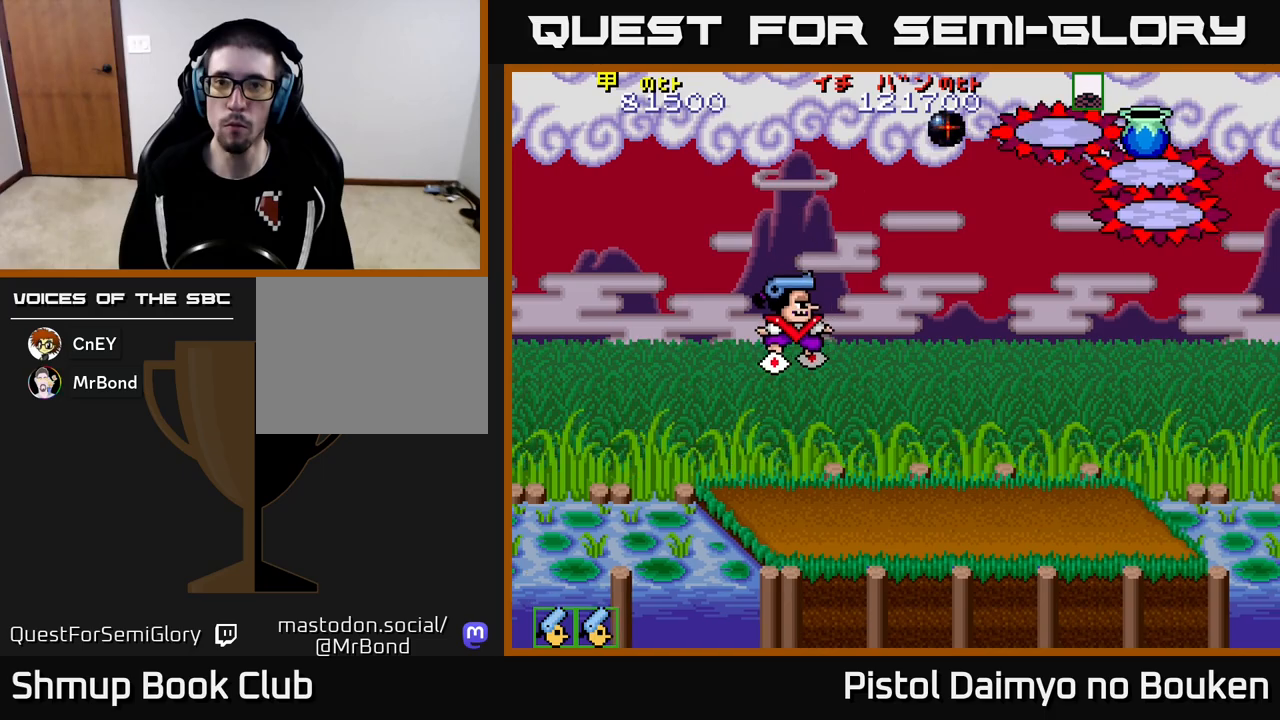
{"buttons": ["A", "DPAD_UP", "DPAD_RIGHT"], "left_stick": "center", "events": [[200, "DPAD_RIGHT", "down"], [217, "DPAD_DOWN", "up"], [367, "DPAD_UP", "down"]]}
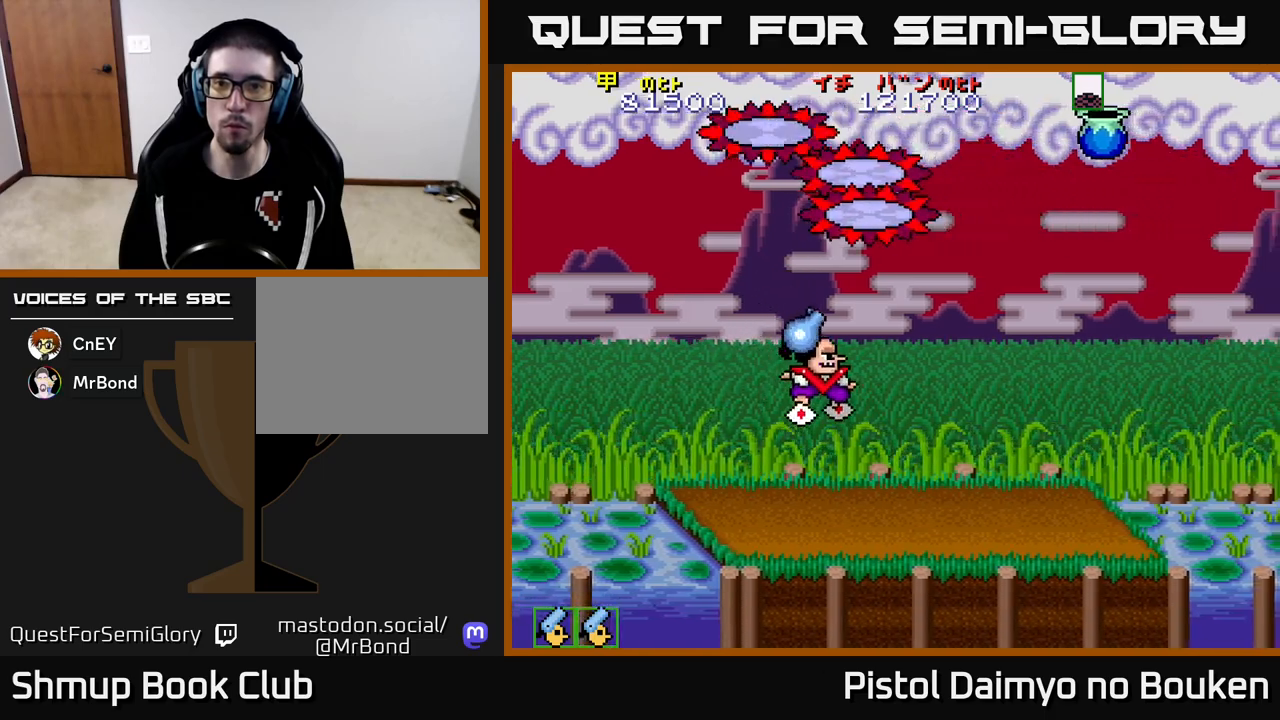
{"buttons": ["A", "DPAD_DOWN"], "left_stick": "center", "events": [[250, "A", "up"], [300, "DPAD_UP", "up"], [350, "A", "down"], [350, "DPAD_RIGHT", "up"], [367, "DPAD_DOWN", "down"]]}
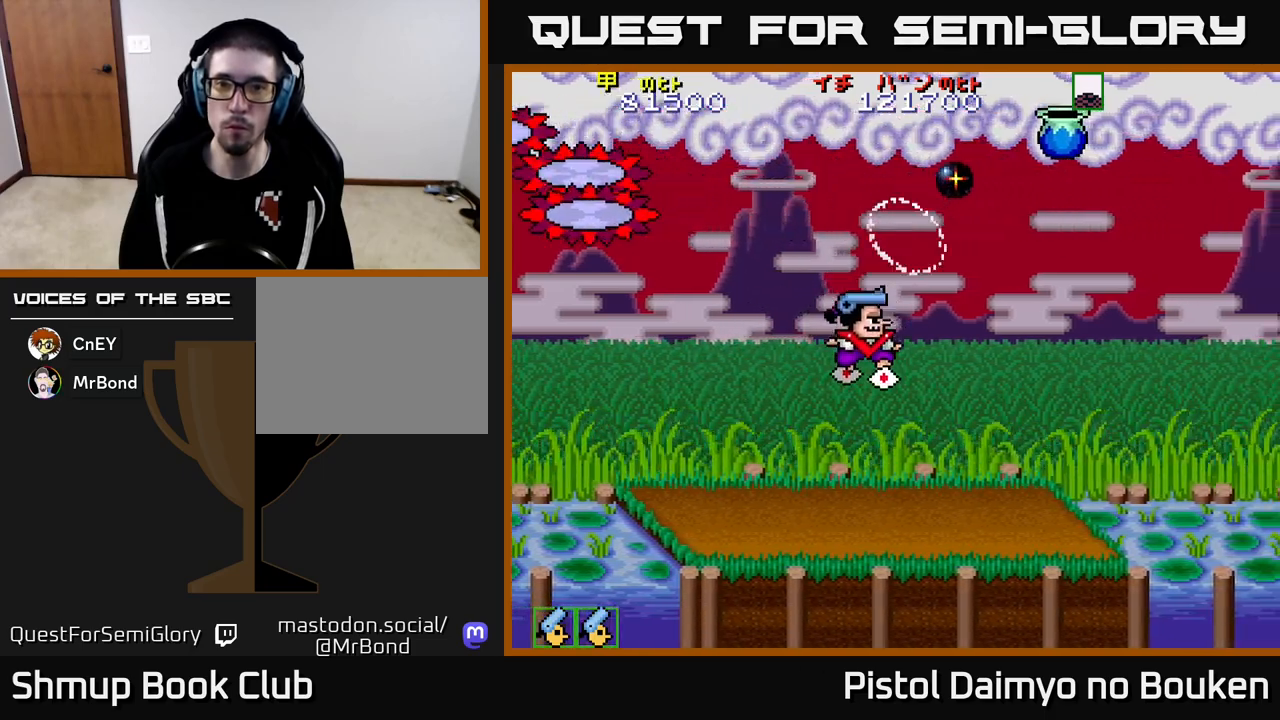
{"buttons": ["A", "DPAD_RIGHT"], "left_stick": "center", "events": [[200, "DPAD_DOWN", "up"], [283, "DPAD_RIGHT", "down"], [367, "DPAD_UP", "down"], [417, "DPAD_UP", "up"]]}
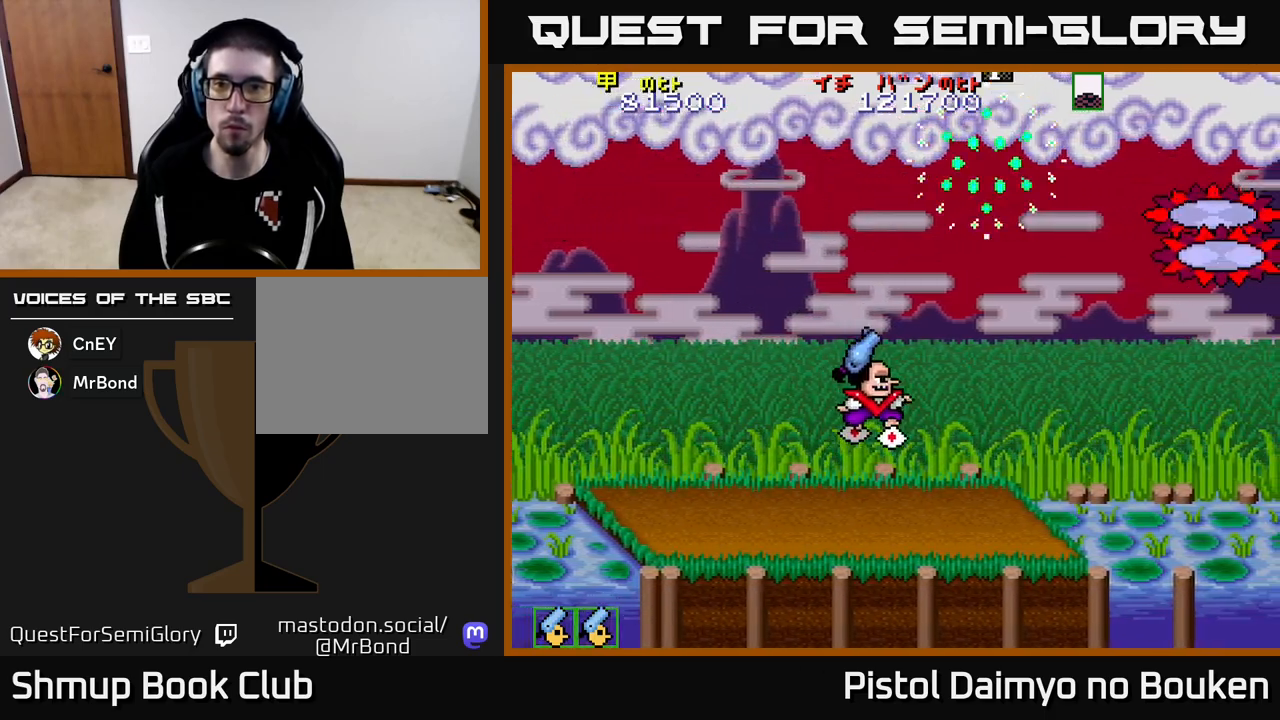
{"buttons": ["A"], "left_stick": "center", "events": [[33, "DPAD_RIGHT", "up"], [317, "DPAD_RIGHT", "down"], [483, "DPAD_RIGHT", "up"]]}
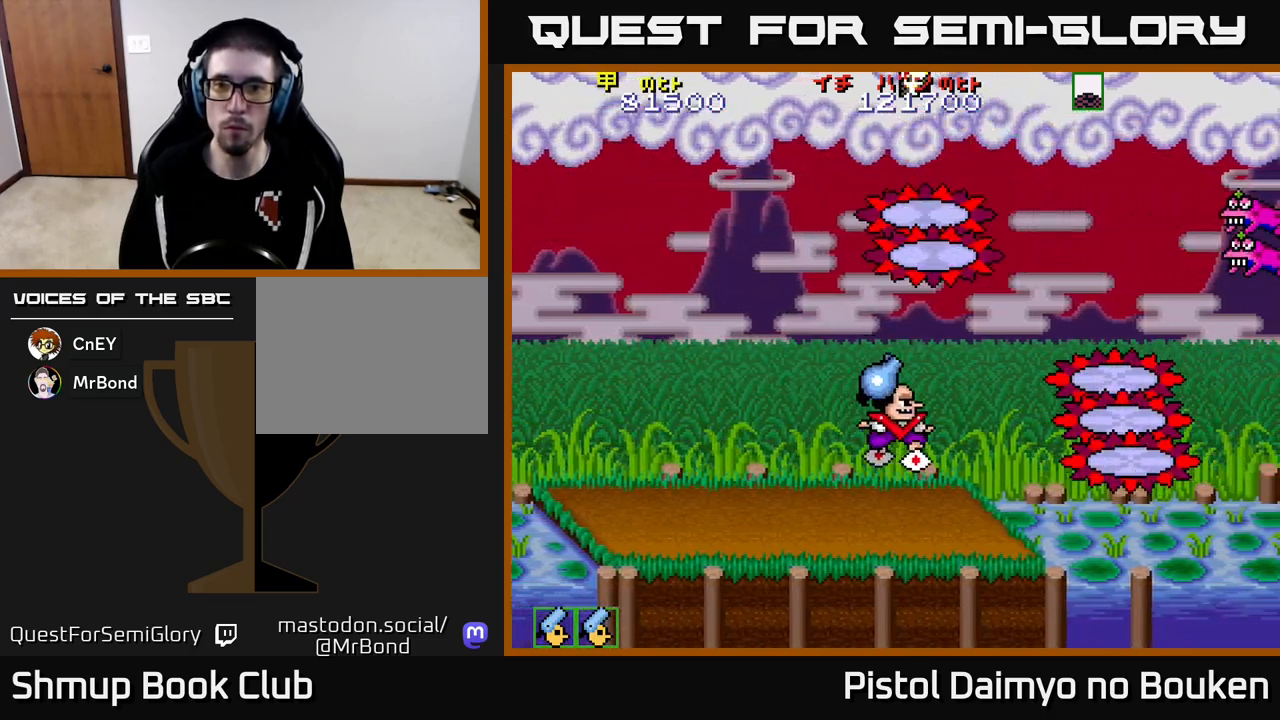
{"buttons": ["DPAD_UP", "DPAD_LEFT"], "left_stick": "center", "events": [[33, "DPAD_LEFT", "down"], [67, "DPAD_UP", "down"], [267, "A", "up"], [383, "A", "down"], [467, "A", "up"]]}
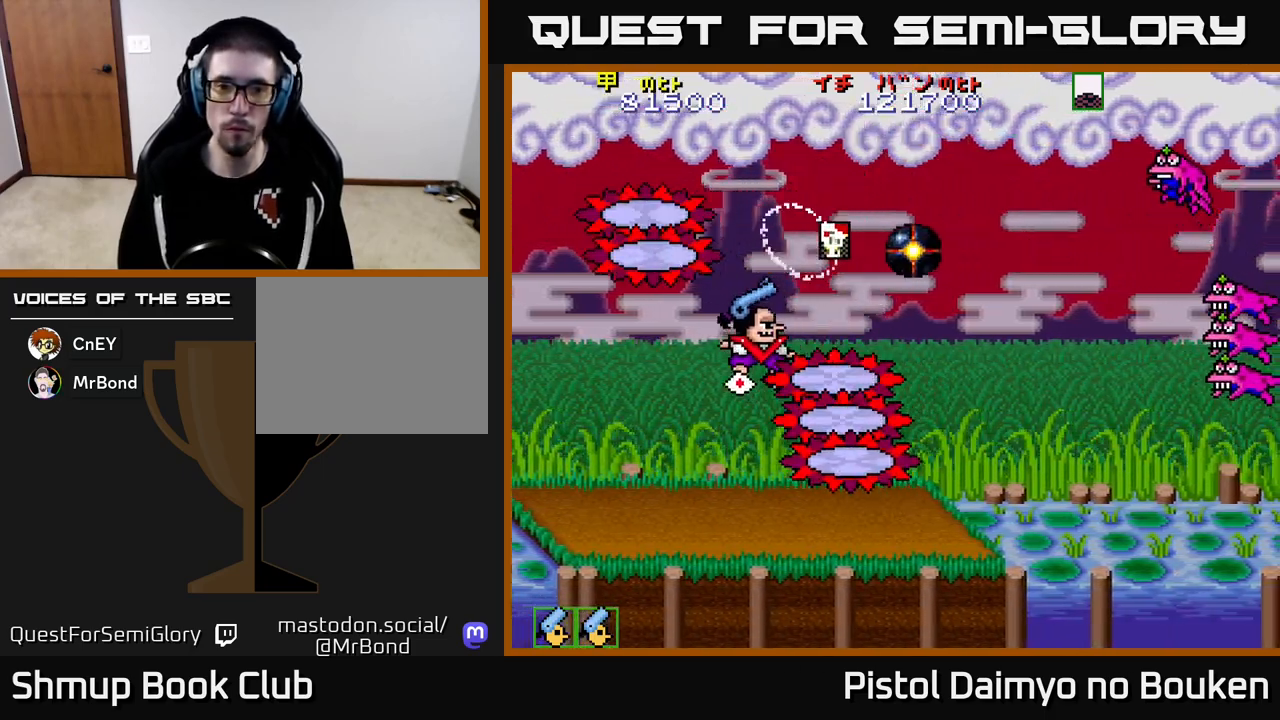
{"buttons": ["DPAD_DOWN", "DPAD_RIGHT"], "left_stick": "center"}
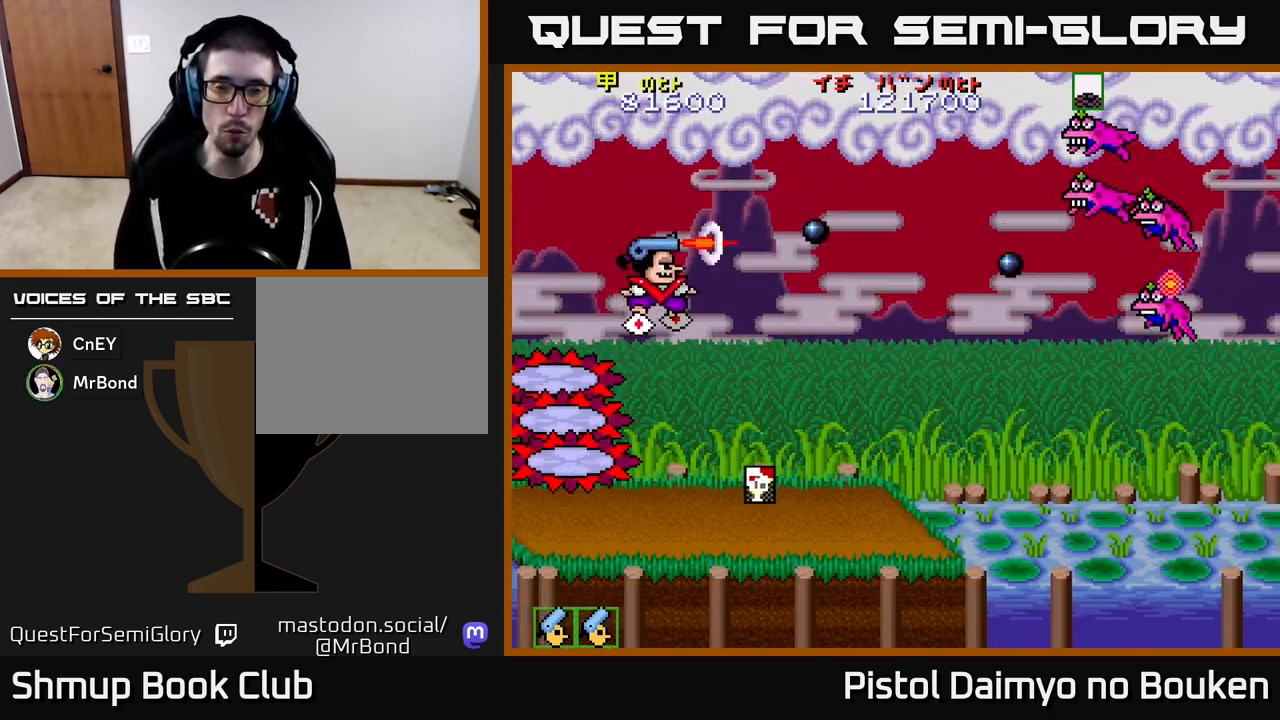
{"buttons": ["A", "DPAD_DOWN", "DPAD_RIGHT"], "left_stick": "center", "events": [[67, "A", "down"], [167, "A", "up"], [267, "A", "down"], [350, "A", "up"], [383, "DPAD_RIGHT", "up"], [417, "DPAD_RIGHT", "down"], [433, "A", "down"]]}
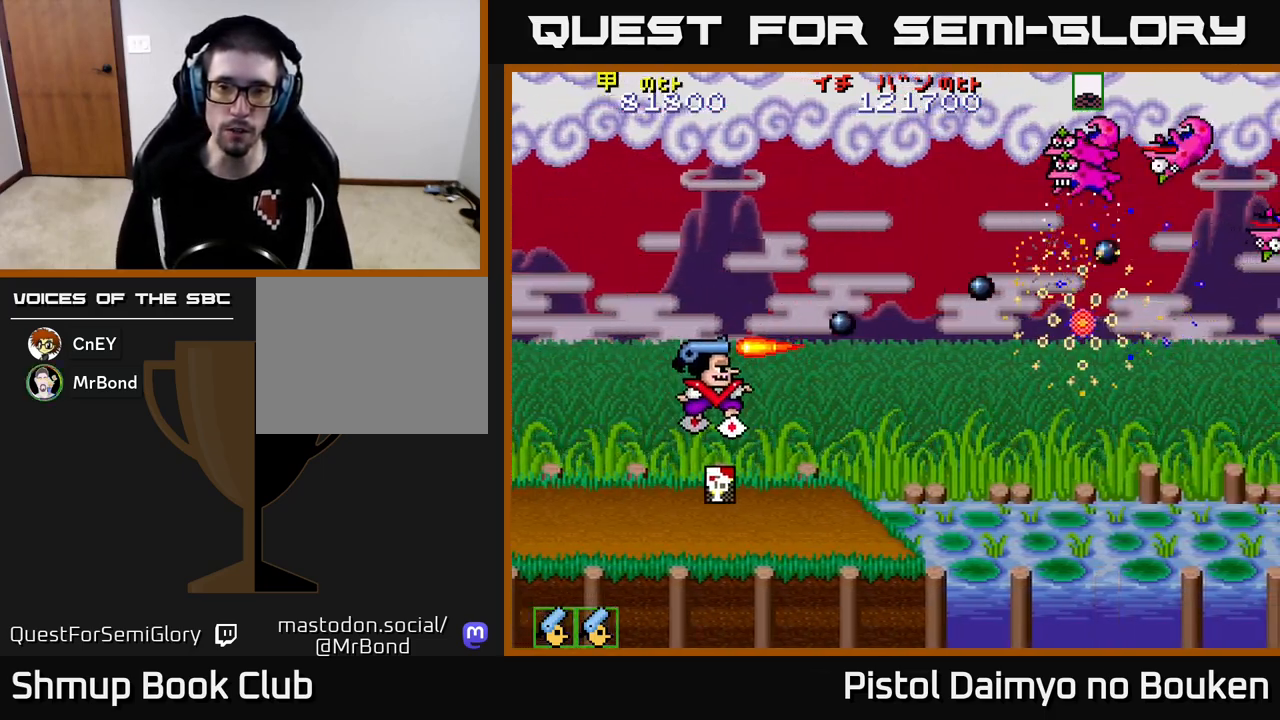
{"buttons": ["A", "DPAD_RIGHT"], "left_stick": "center", "events": [[17, "DPAD_RIGHT", "up"], [33, "A", "up"], [100, "A", "down"], [183, "A", "up"], [267, "DPAD_DOWN", "up"], [300, "A", "down"], [367, "A", "up"], [367, "DPAD_UP", "down"], [417, "DPAD_UP", "up"], [433, "DPAD_RIGHT", "down"], [467, "A", "down"]]}
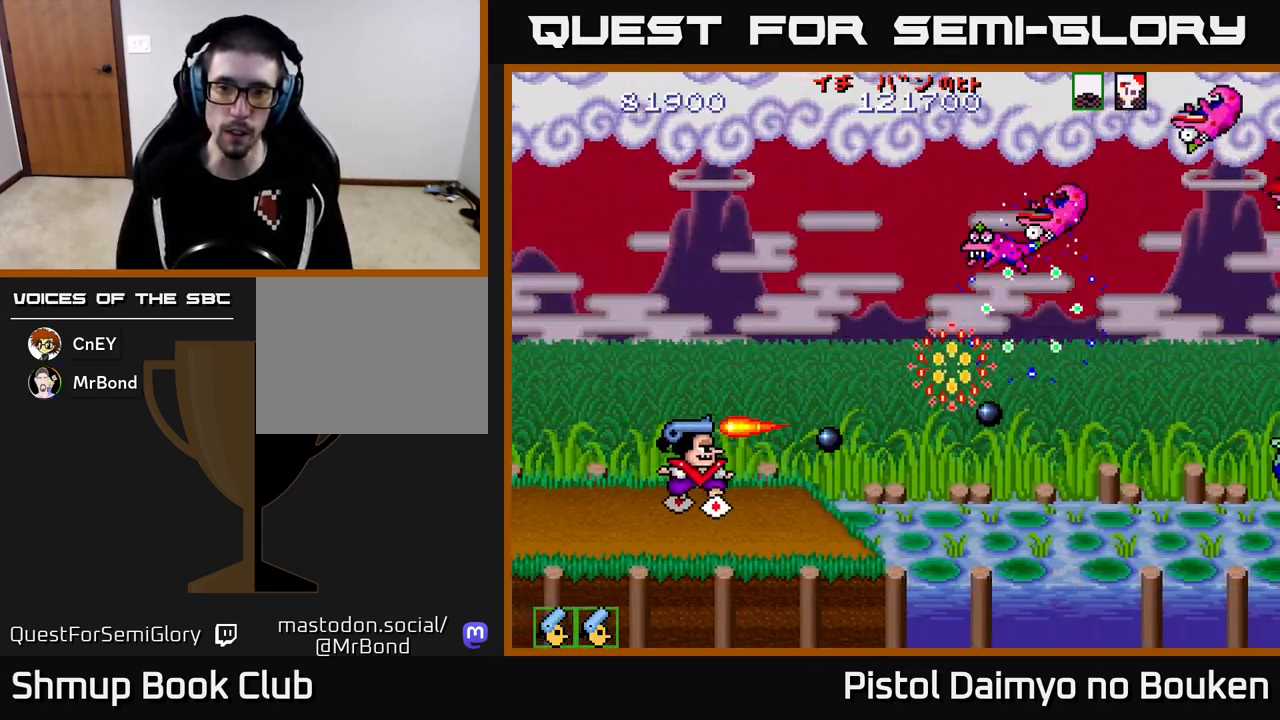
{"buttons": ["A", "DPAD_RIGHT"], "left_stick": "center", "events": [[50, "A", "up"], [50, "DPAD_RIGHT", "up"], [133, "A", "down"], [217, "A", "up"], [317, "A", "down"], [350, "DPAD_RIGHT", "down"], [367, "A", "up"], [450, "A", "down"]]}
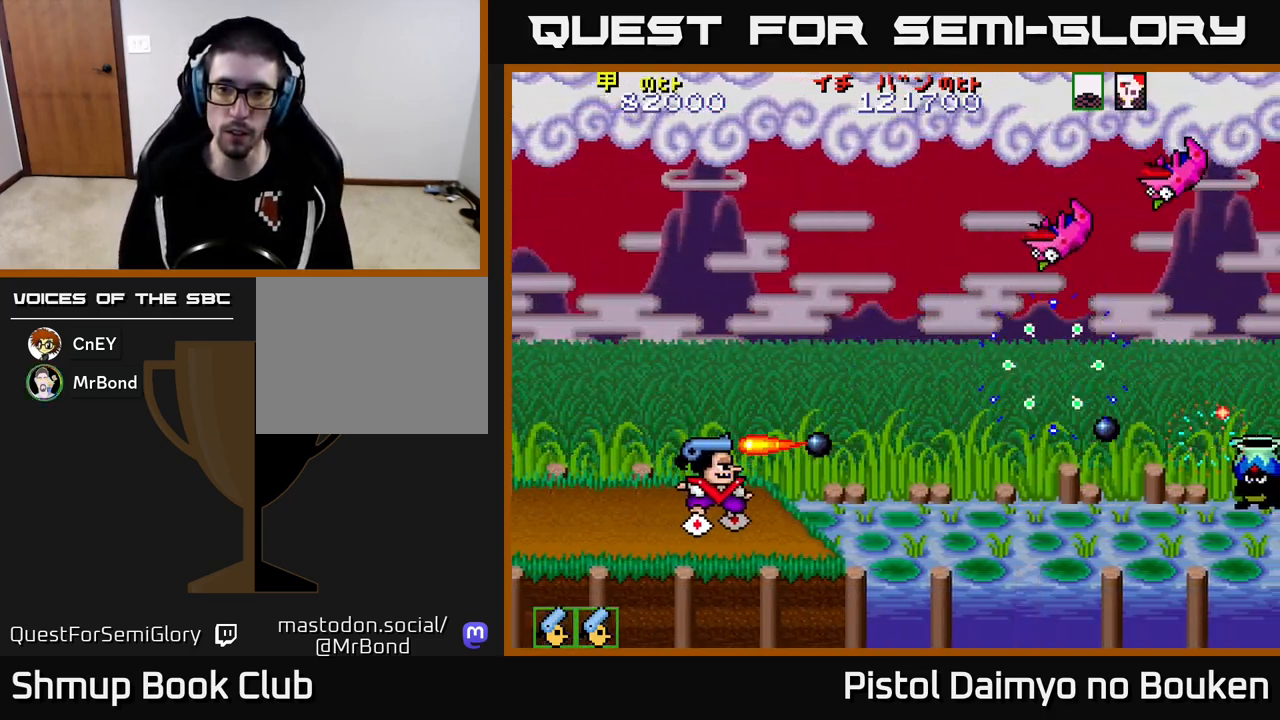
{"buttons": ["A", "DPAD_LEFT"], "left_stick": "center", "events": [[317, "DPAD_RIGHT", "up"], [333, "DPAD_UP", "down"], [383, "DPAD_LEFT", "down"], [467, "DPAD_UP", "up"]]}
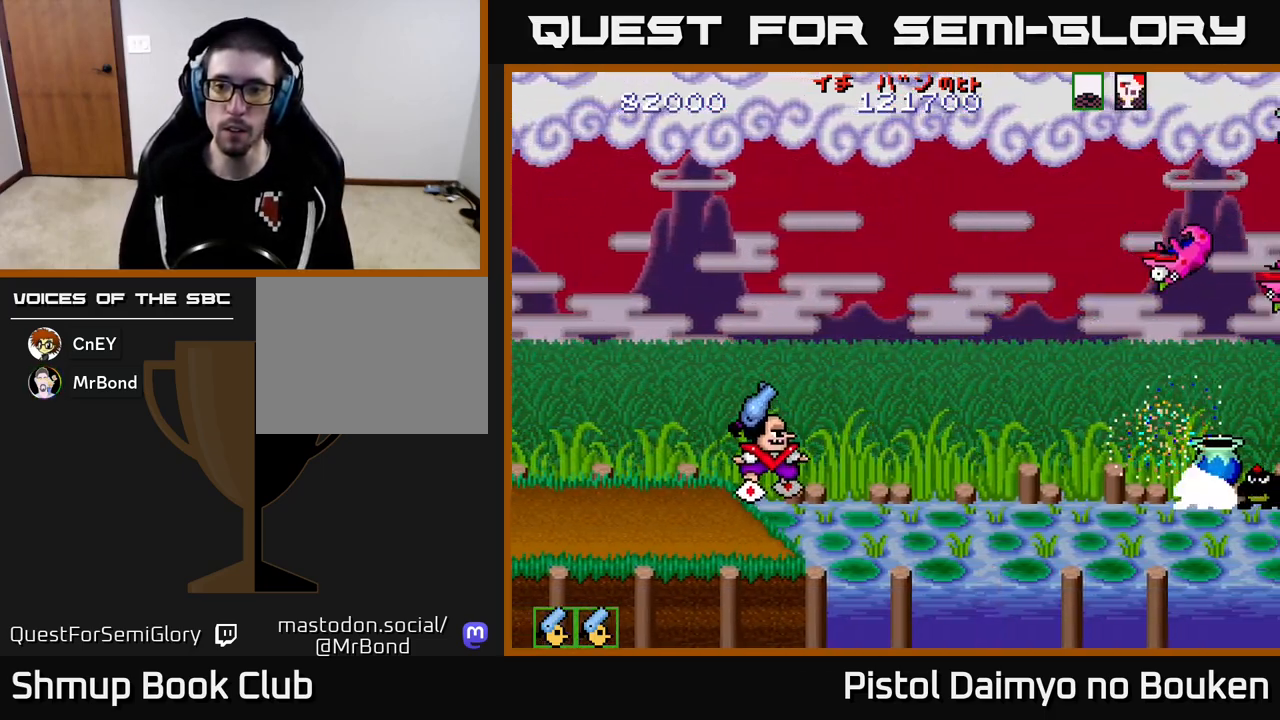
{"buttons": ["A", "DPAD_LEFT"], "left_stick": "center", "events": [[33, "DPAD_DOWN", "down"], [33, "DPAD_LEFT", "up"], [67, "DPAD_RIGHT", "down"], [83, "A", "up"], [83, "DPAD_DOWN", "up"], [150, "DPAD_DOWN", "down"], [183, "A", "down"], [183, "DPAD_RIGHT", "up"], [250, "DPAD_LEFT", "down"], [283, "DPAD_DOWN", "up"]]}
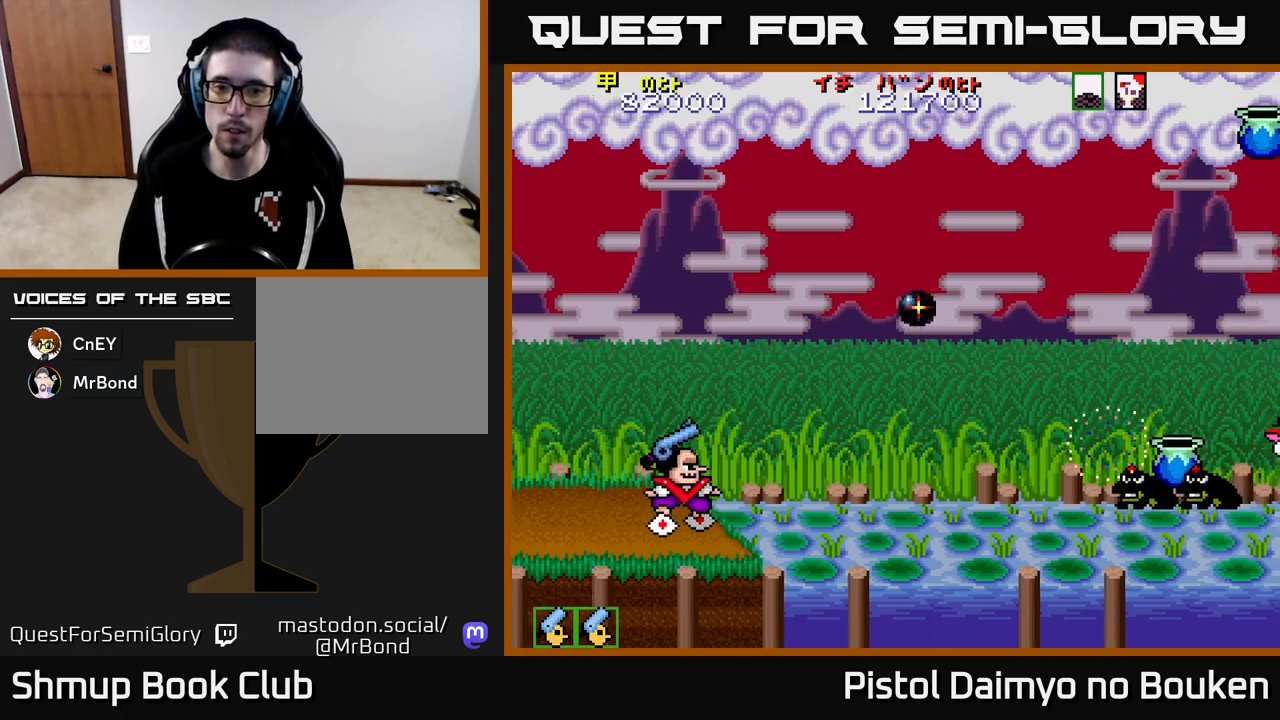
{"buttons": ["DPAD_LEFT"], "left_stick": "center", "events": [[33, "DPAD_LEFT", "up"], [317, "DPAD_RIGHT", "down"], [417, "A", "up"], [433, "DPAD_RIGHT", "up"], [500, "DPAD_LEFT", "down"]]}
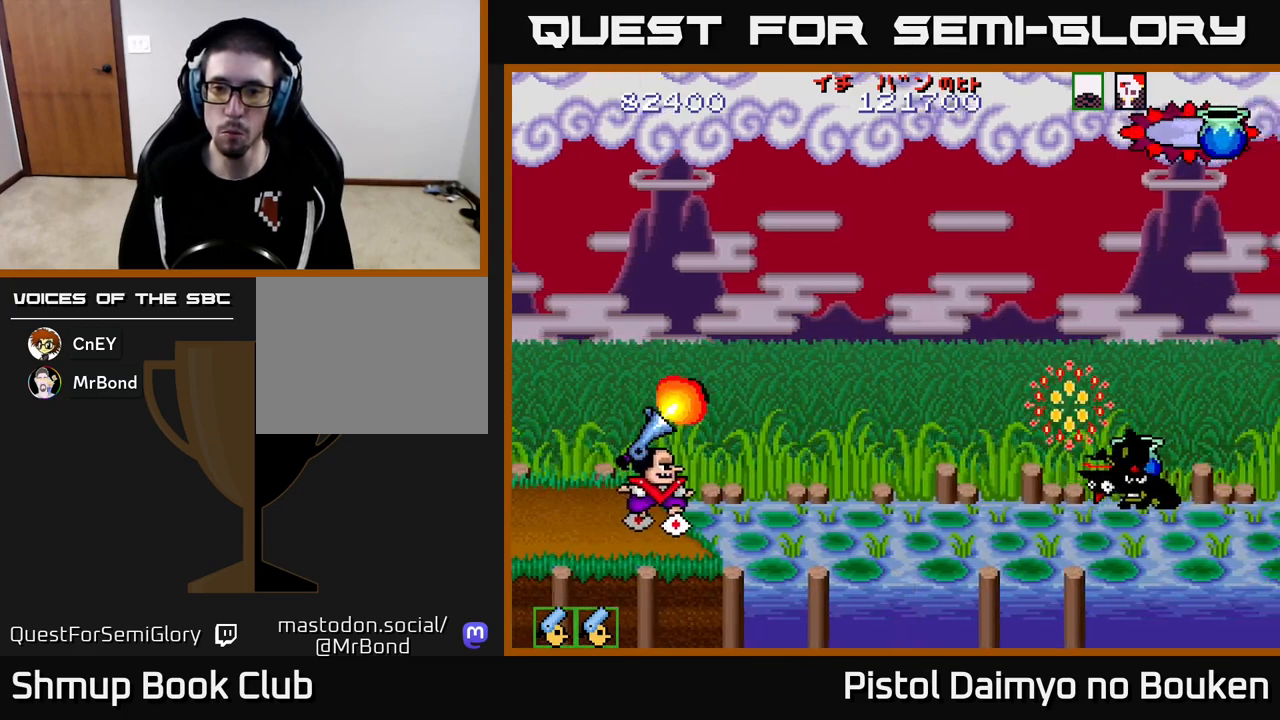
{"buttons": ["A"], "left_stick": "center", "events": [[17, "A", "down"], [133, "DPAD_LEFT", "up"]]}
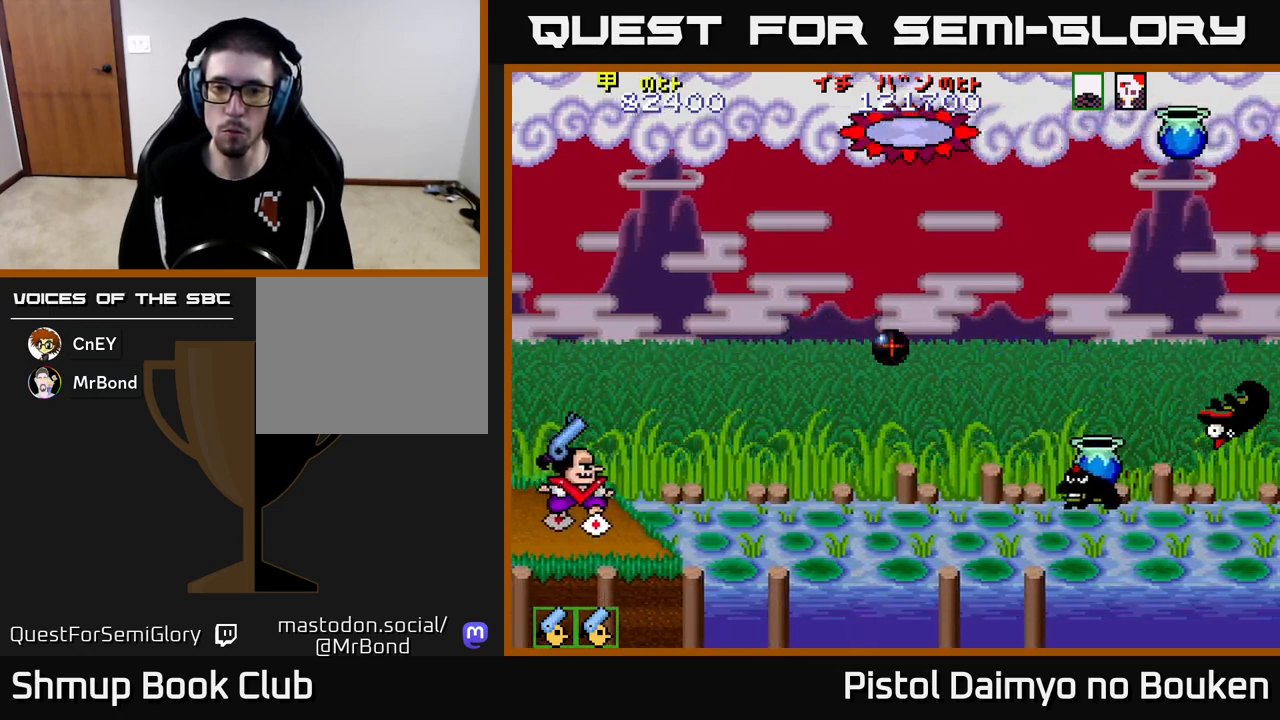
{"buttons": ["A", "DPAD_RIGHT"], "left_stick": "center", "events": [[183, "DPAD_RIGHT", "down"], [300, "A", "up"], [400, "A", "down"], [433, "DPAD_DOWN", "down"], [483, "DPAD_DOWN", "up"]]}
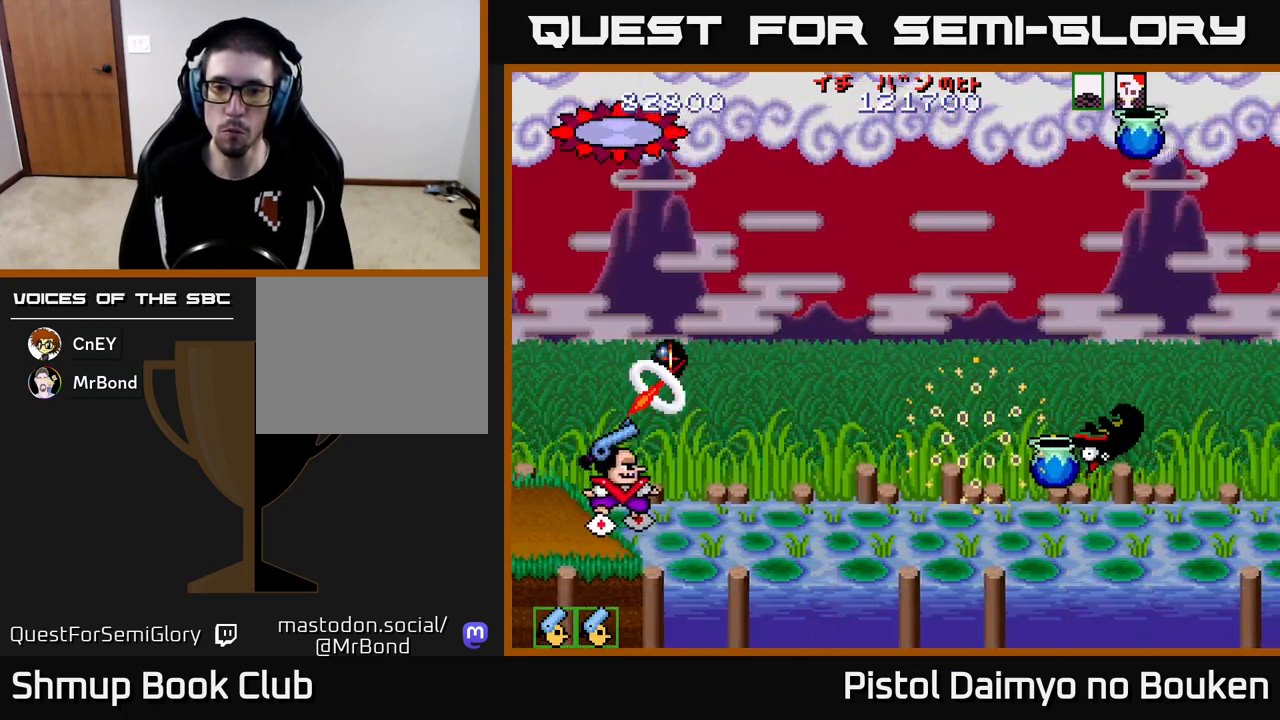
{"buttons": ["A", "DPAD_RIGHT"], "left_stick": "center", "events": []}
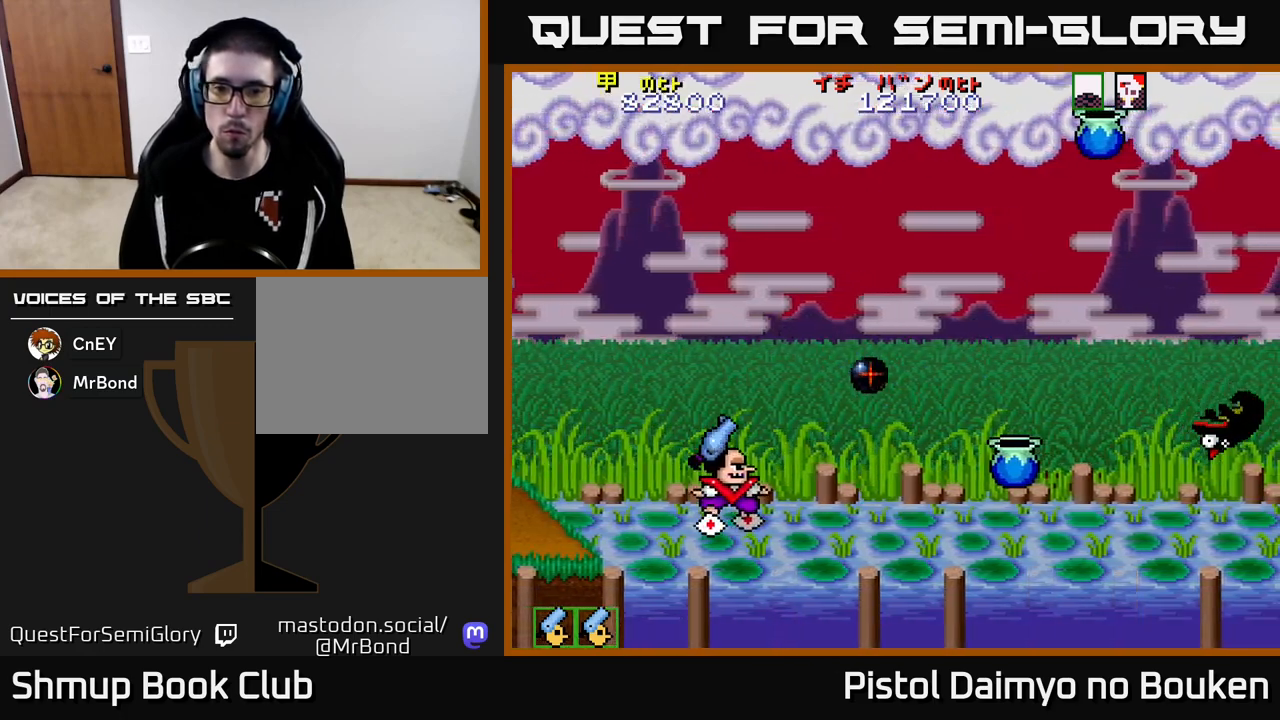
{"buttons": ["A", "DPAD_UP", "DPAD_RIGHT"], "left_stick": "center", "events": [[200, "DPAD_UP", "down"]]}
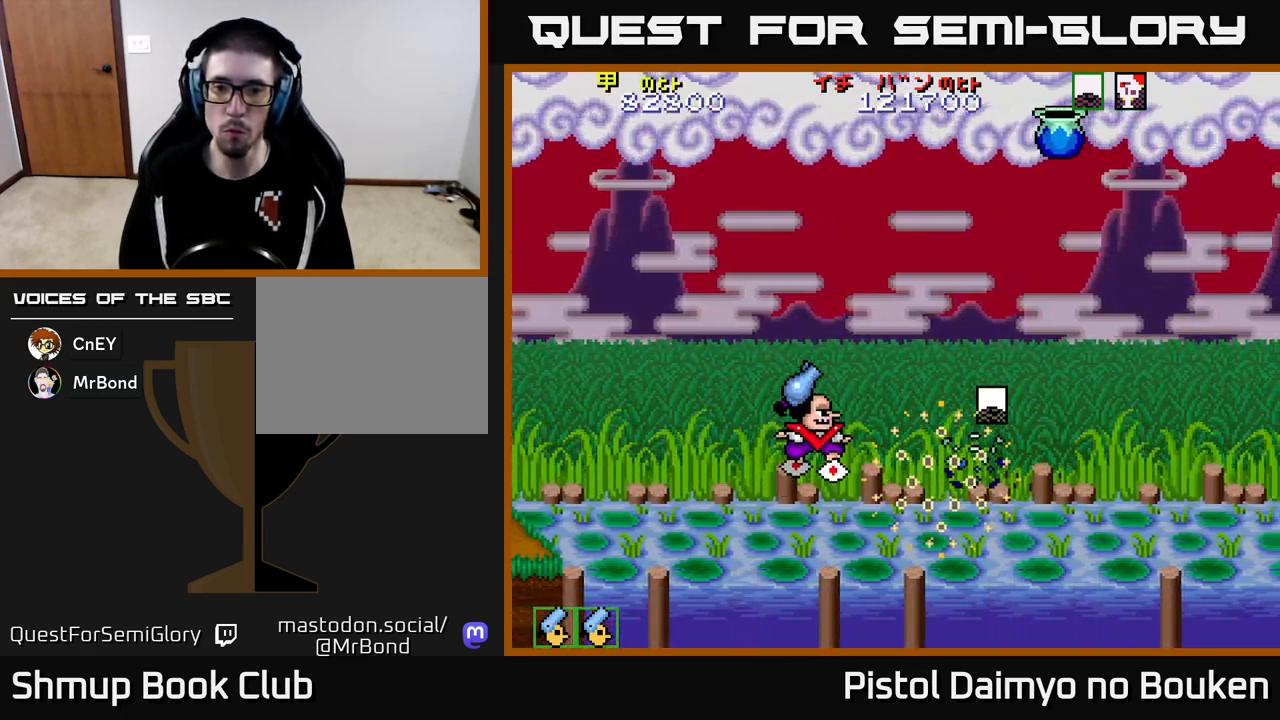
{"buttons": ["DPAD_DOWN", "DPAD_RIGHT"], "left_stick": "center", "events": [[117, "DPAD_RIGHT", "up"], [400, "A", "up"], [400, "DPAD_RIGHT", "down"], [433, "DPAD_UP", "up"], [483, "DPAD_DOWN", "down"]]}
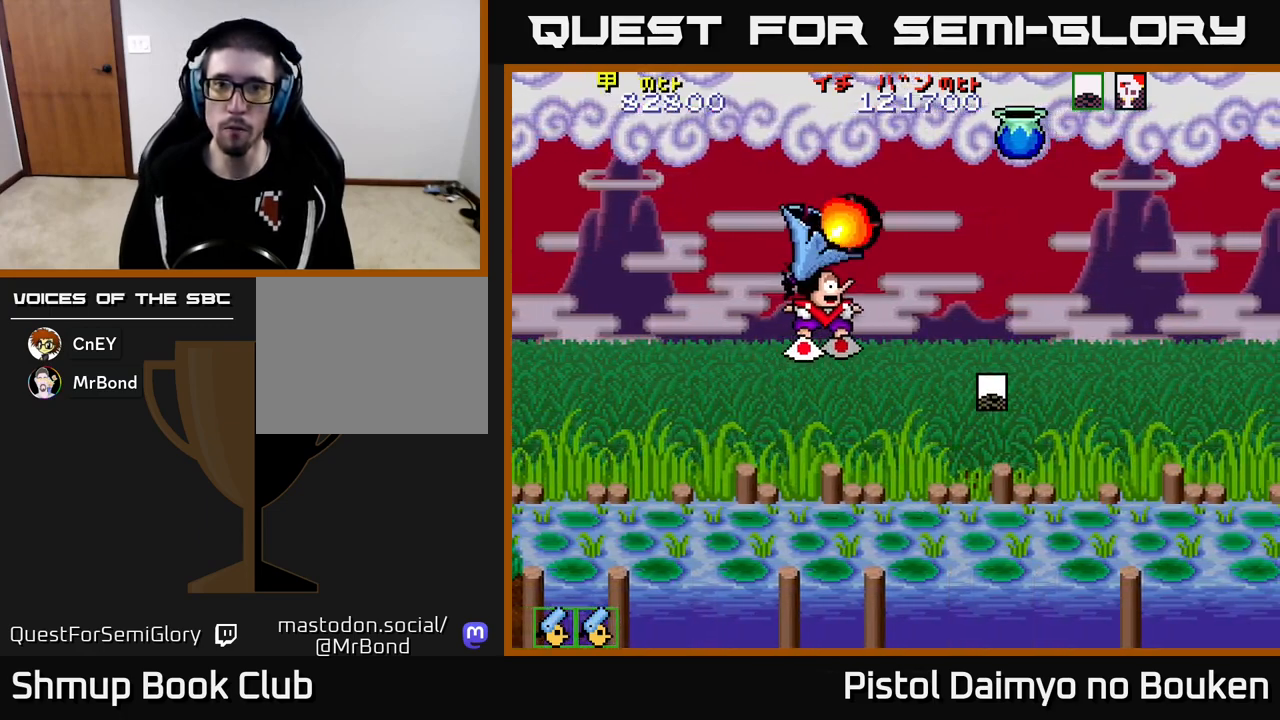
{"buttons": ["DPAD_DOWN", "DPAD_RIGHT"], "left_stick": "center", "events": [[33, "A", "down"], [117, "A", "up"], [217, "A", "down"], [300, "A", "up"], [400, "A", "down"], [483, "A", "up"]]}
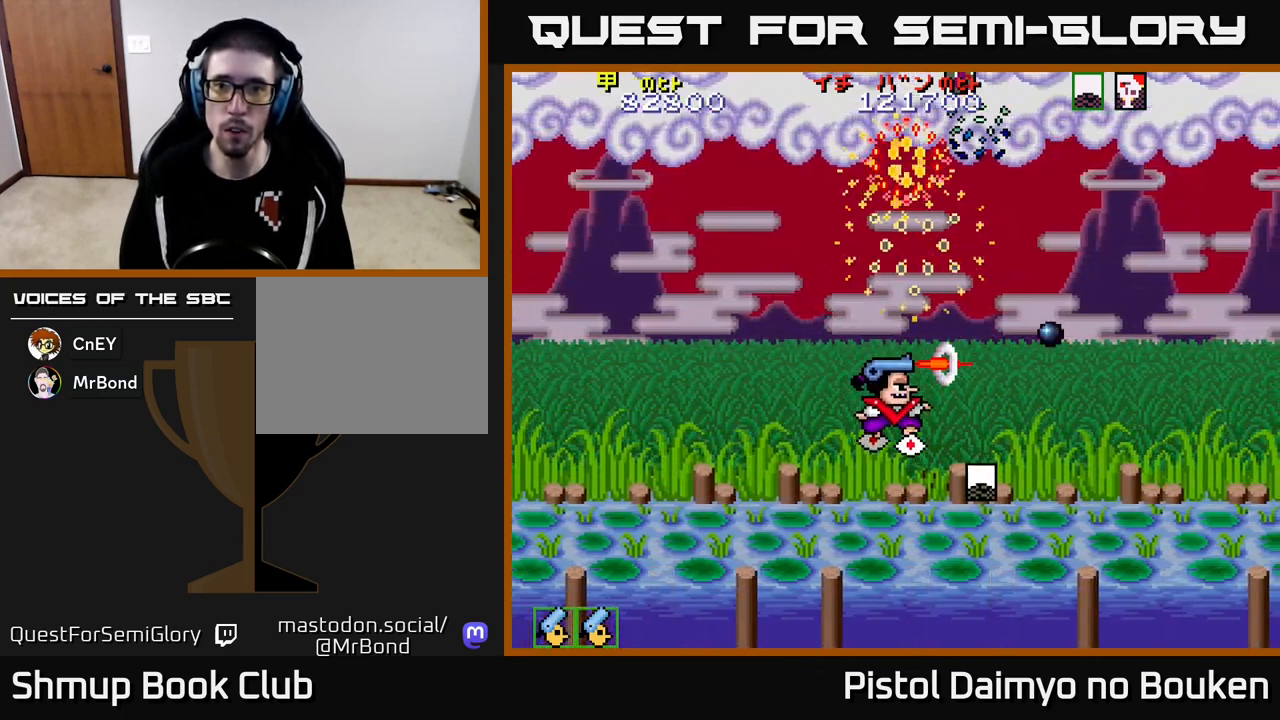
{"buttons": ["A", "DPAD_UP"], "left_stick": "center"}